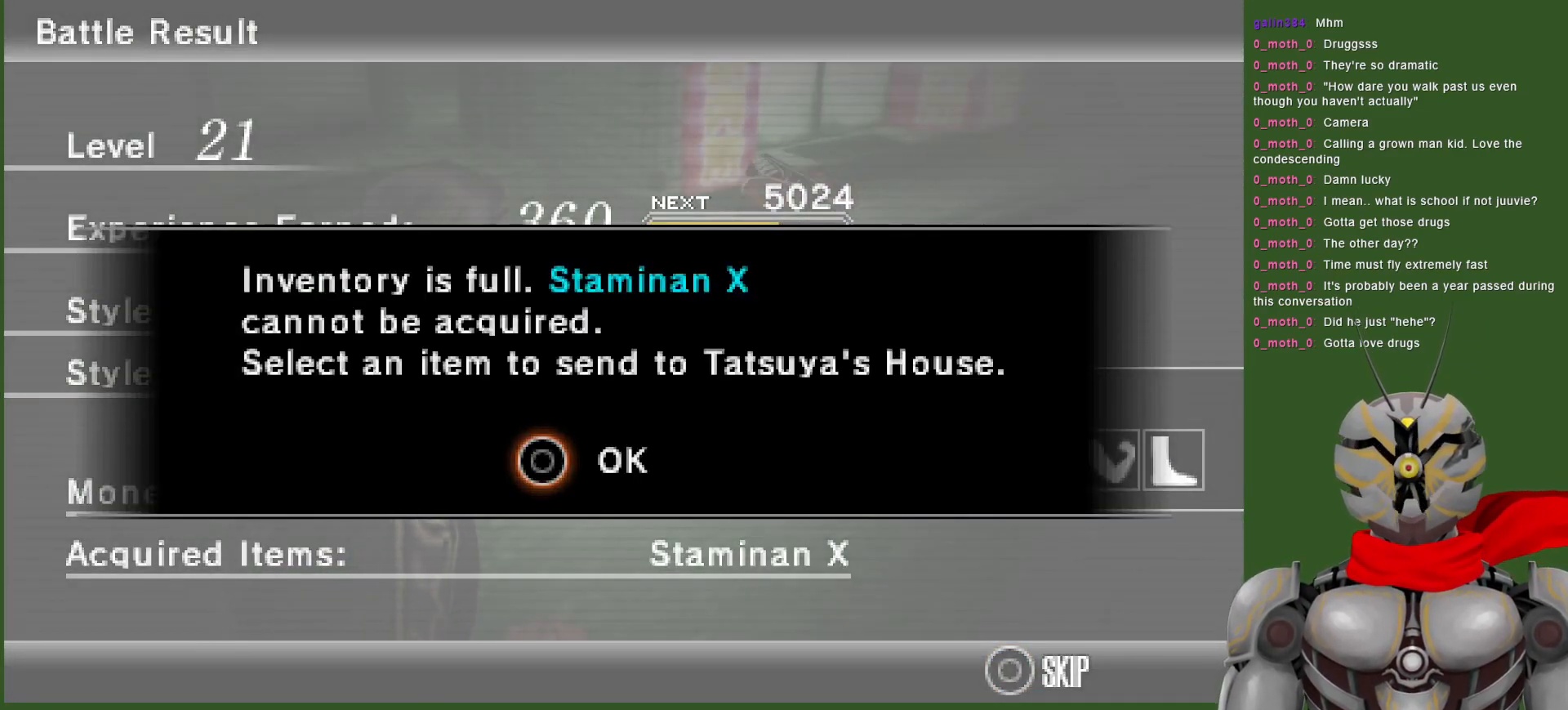
Gameplay with a controller (PlayStation layout); each line is a JSON object with the inputs held at the frame after it (dt_ms = milliseconds from this image to that frame). "events" lists button and stick changes between this image and that frame as [ms after this image, input, new state], when the widget could be followed in between.
{"dt_ms": 500, "buttons": [], "left_stick": "center", "right_stick": "center", "events": [[133, "CIRCLE", "down"], [217, "CIRCLE", "up"]]}
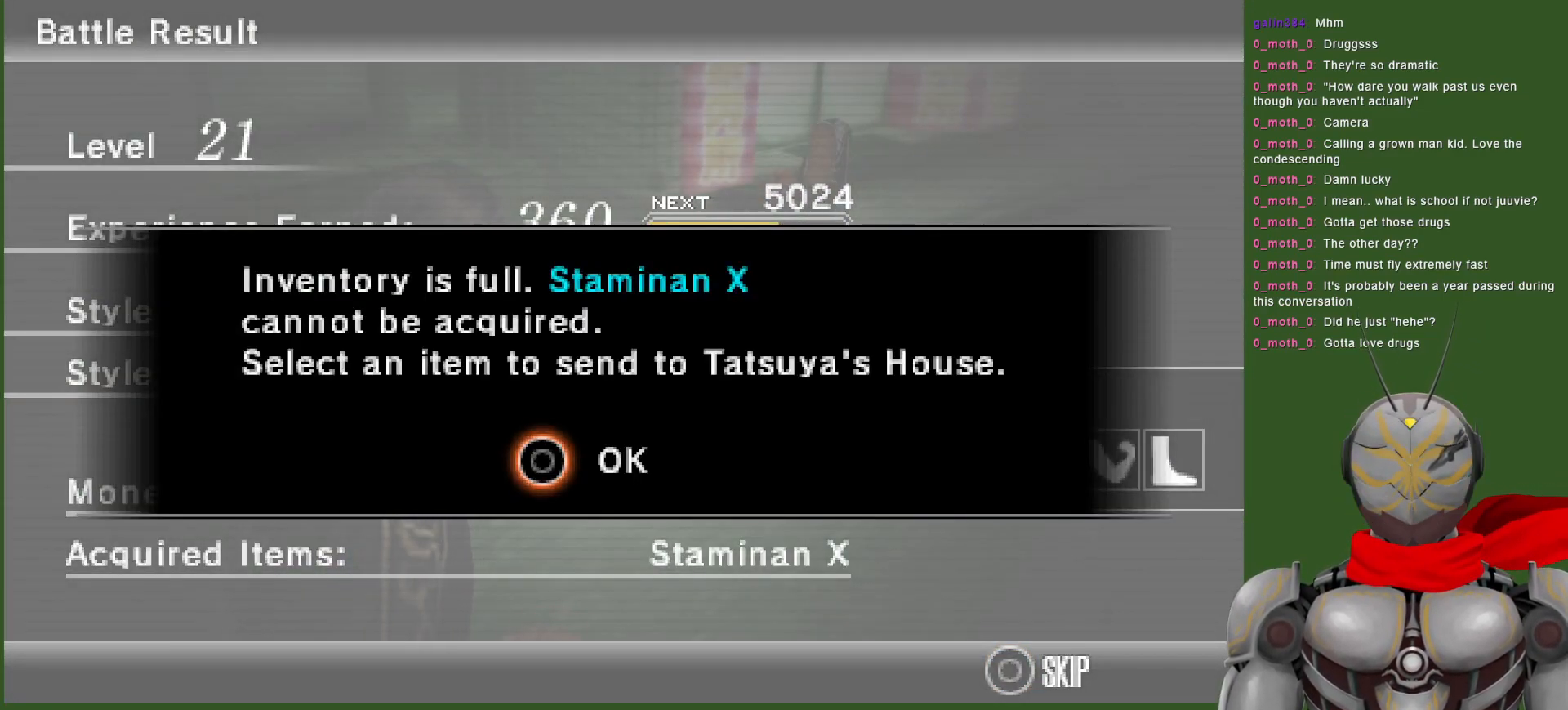
{"dt_ms": 500, "buttons": [], "left_stick": "center", "right_stick": "center", "events": []}
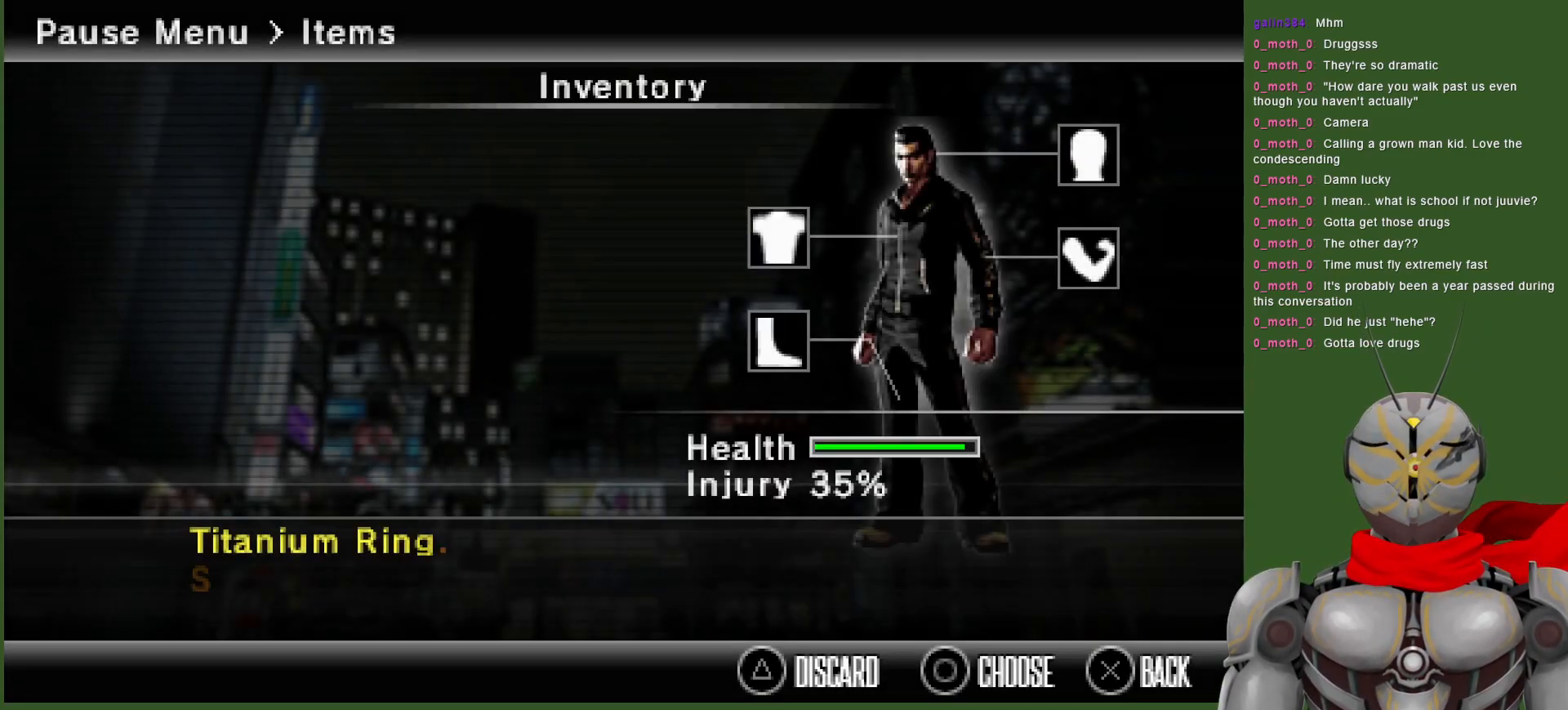
{"dt_ms": 500, "buttons": [], "left_stick": "center", "right_stick": "center", "events": []}
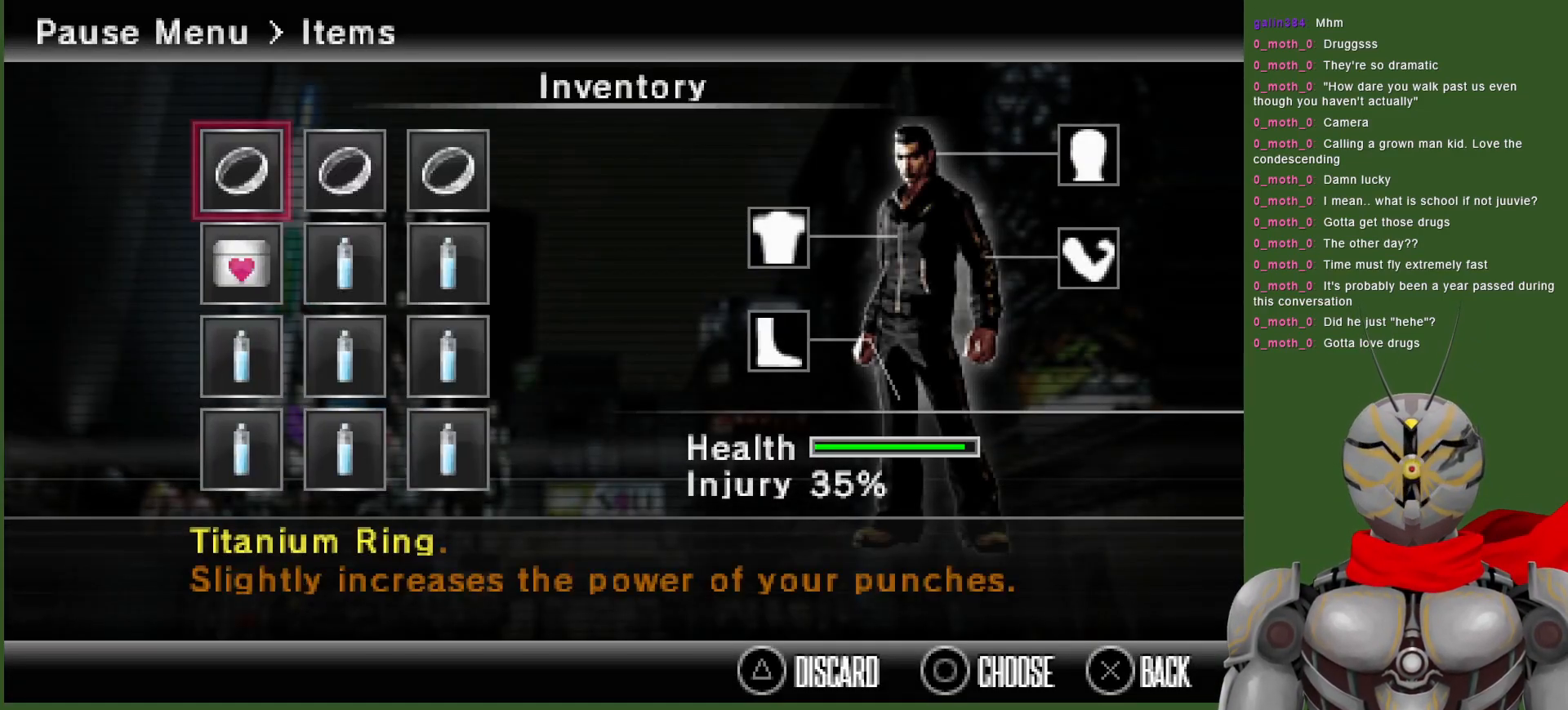
{"dt_ms": 500, "buttons": [], "left_stick": "center", "right_stick": "center", "events": []}
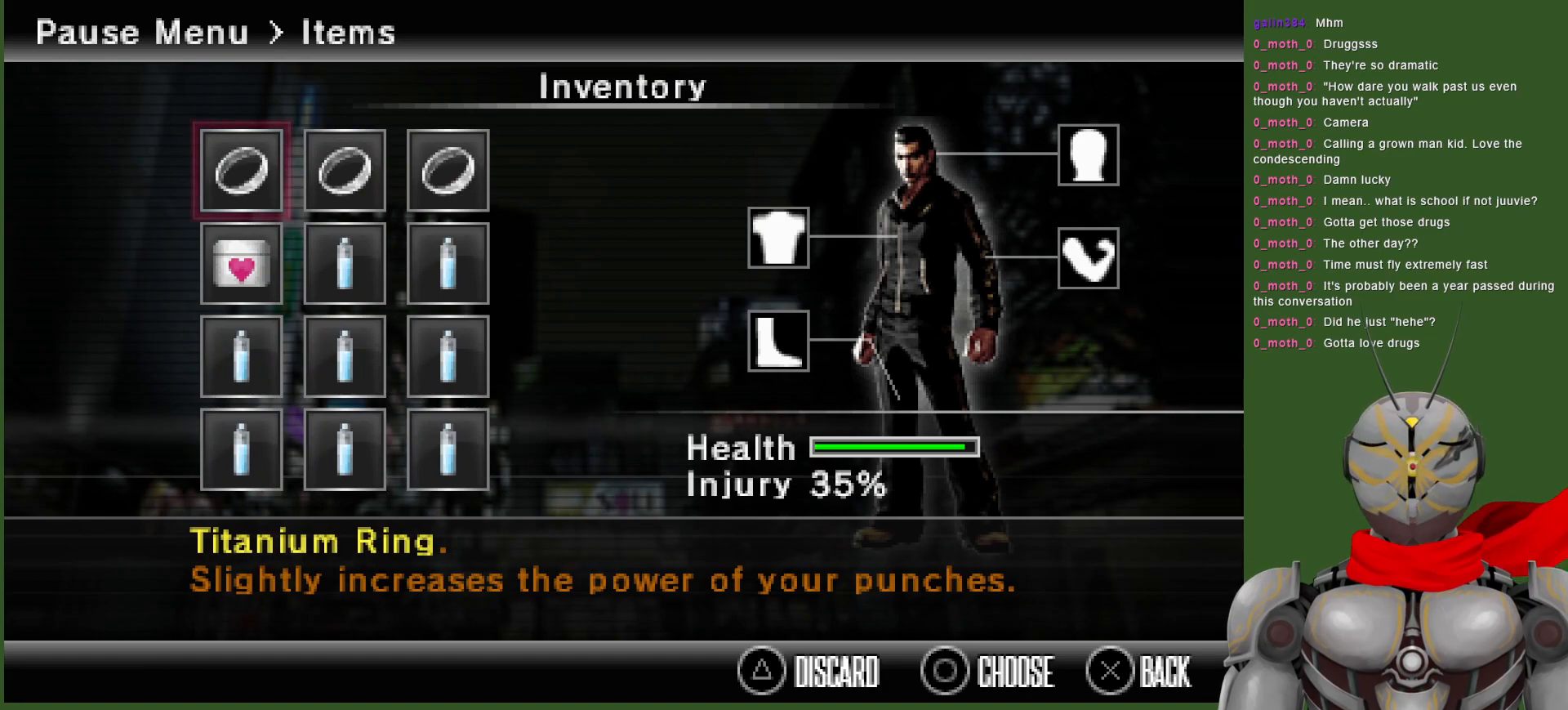
{"dt_ms": 500, "buttons": ["DPAD_DOWN"], "left_stick": "center", "right_stick": "center", "events": [[400, "DPAD_DOWN", "down"]]}
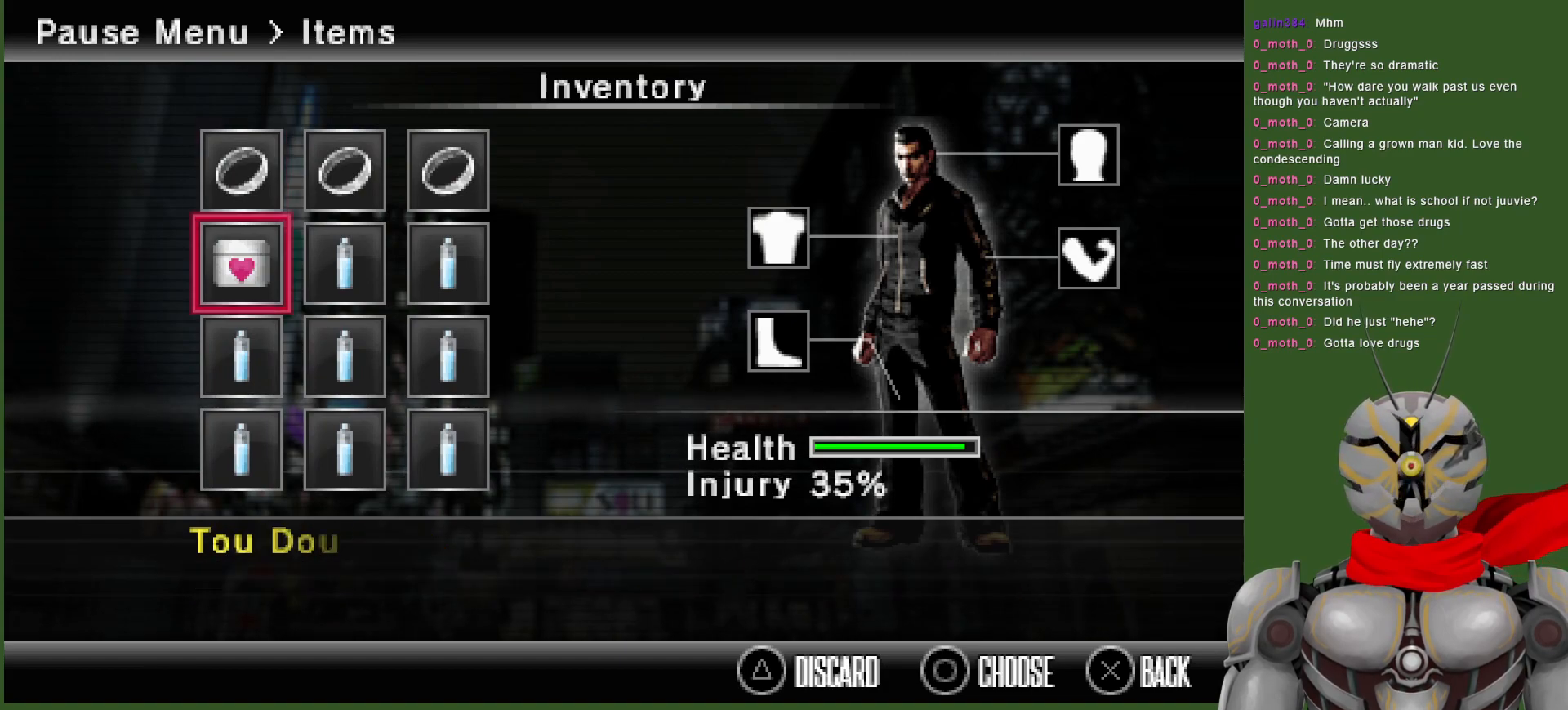
{"dt_ms": 500, "buttons": [], "left_stick": "center", "right_stick": "center", "events": [[33, "DPAD_DOWN", "up"], [133, "DPAD_DOWN", "down"], [200, "DPAD_DOWN", "up"], [317, "DPAD_RIGHT", "down"], [400, "DPAD_RIGHT", "up"]]}
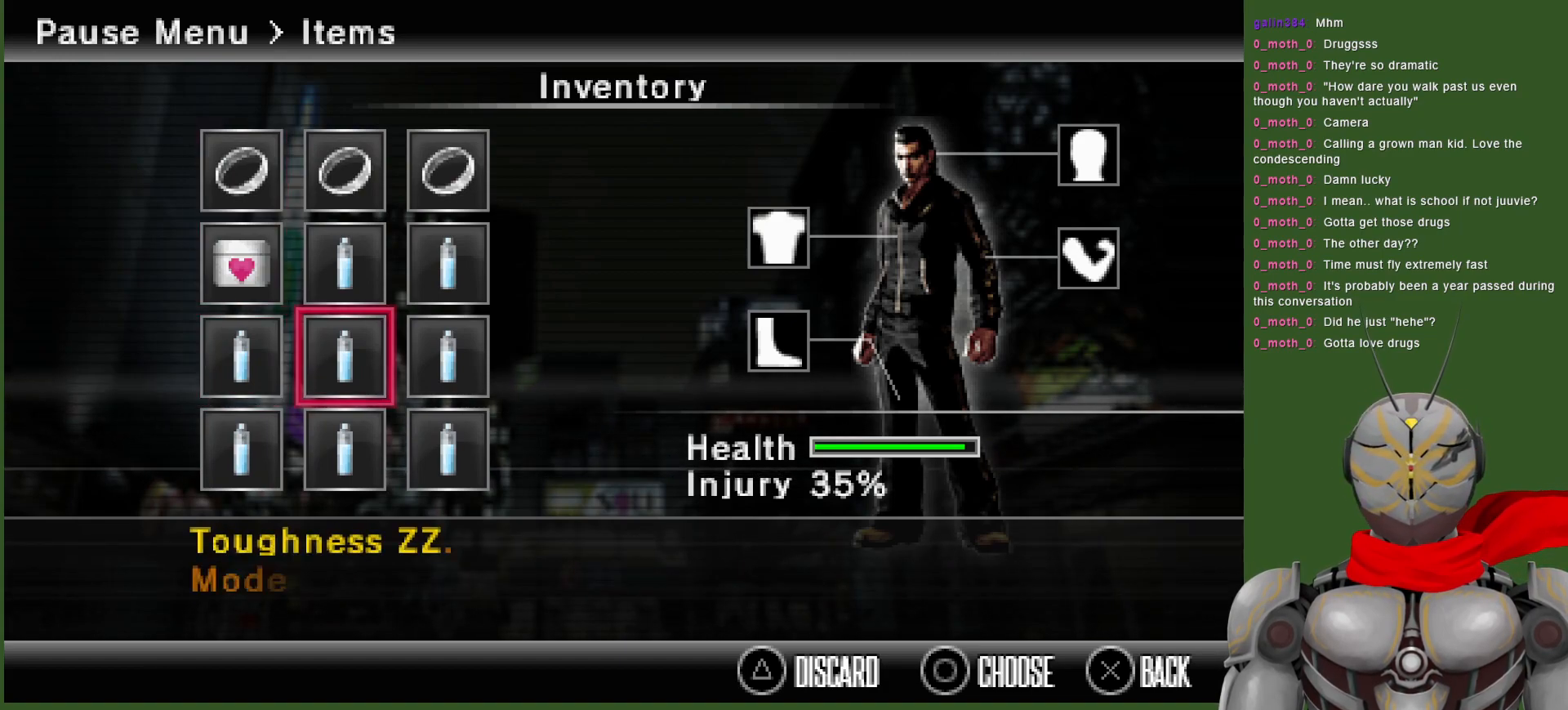
{"dt_ms": 500, "buttons": ["DPAD_LEFT"], "left_stick": "center", "right_stick": "center", "events": [[33, "DPAD_RIGHT", "down"], [117, "DPAD_RIGHT", "up"], [233, "DPAD_UP", "down"], [333, "DPAD_UP", "up"], [483, "DPAD_LEFT", "down"]]}
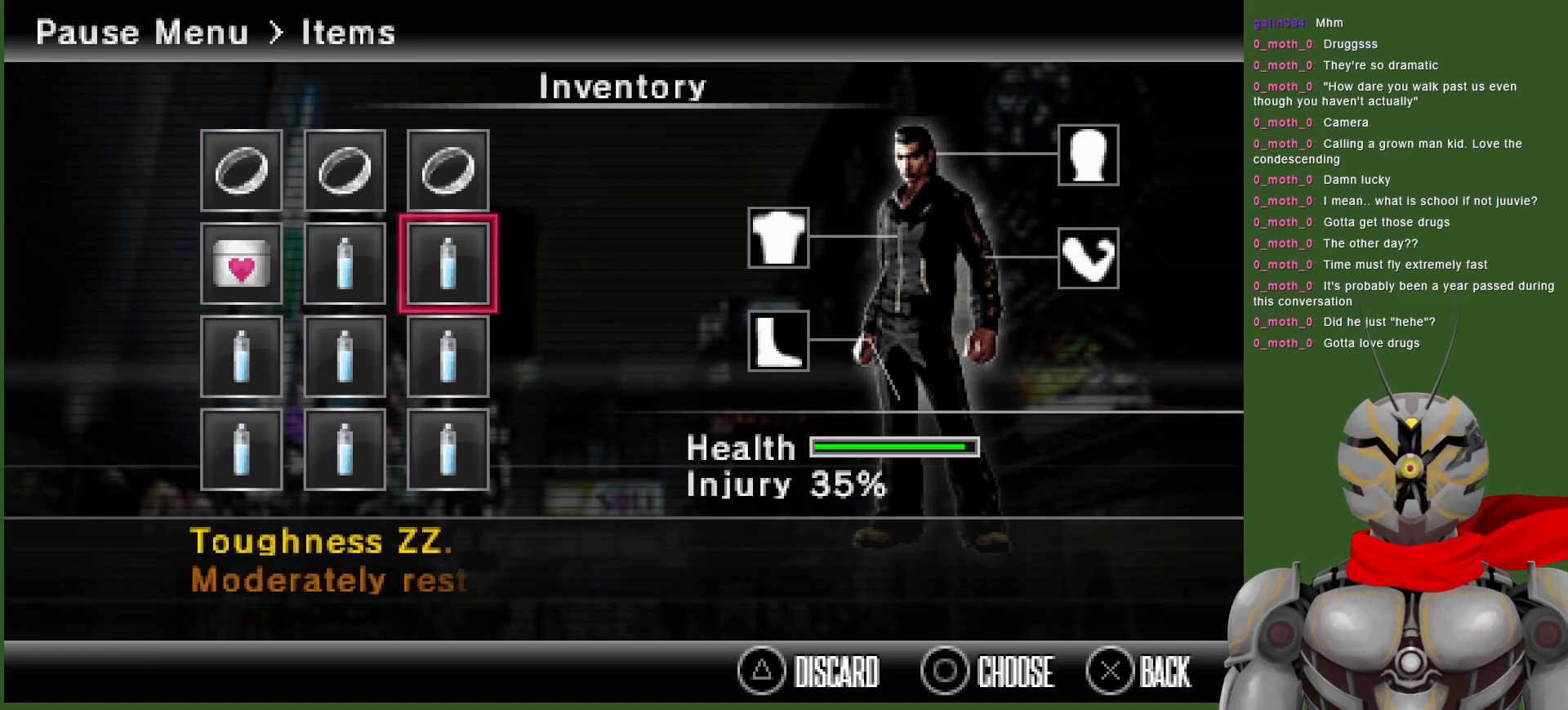
{"dt_ms": 500, "buttons": ["DPAD_DOWN"], "left_stick": "center", "right_stick": "center", "events": [[133, "DPAD_LEFT", "up"], [233, "DPAD_DOWN", "down"], [350, "DPAD_DOWN", "up"], [433, "DPAD_DOWN", "down"]]}
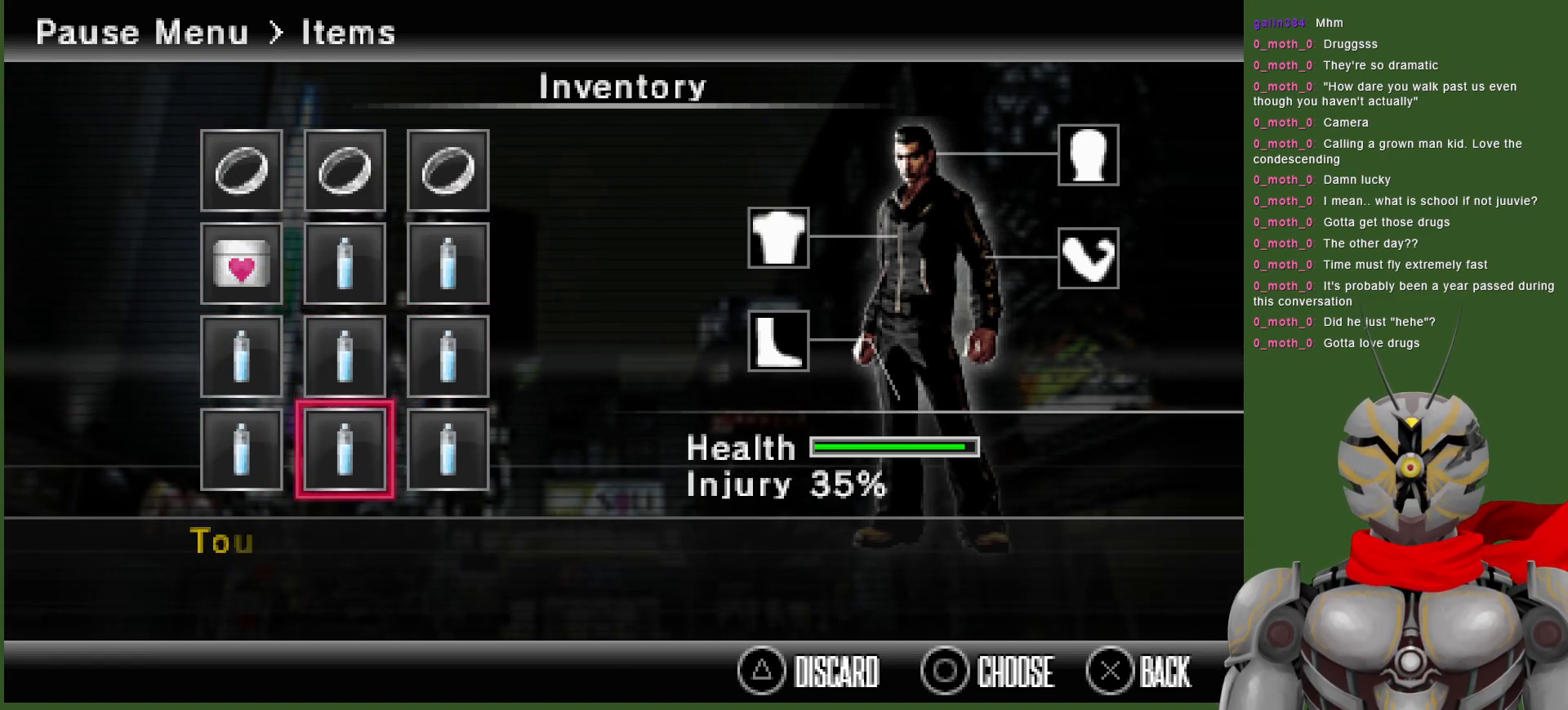
{"dt_ms": 500, "buttons": ["DPAD_LEFT"], "left_stick": "center", "right_stick": "center", "events": [[33, "DPAD_DOWN", "up"], [100, "DPAD_DOWN", "down"], [183, "DPAD_DOWN", "up"], [267, "DPAD_LEFT", "down"], [383, "DPAD_LEFT", "up"], [483, "DPAD_LEFT", "down"]]}
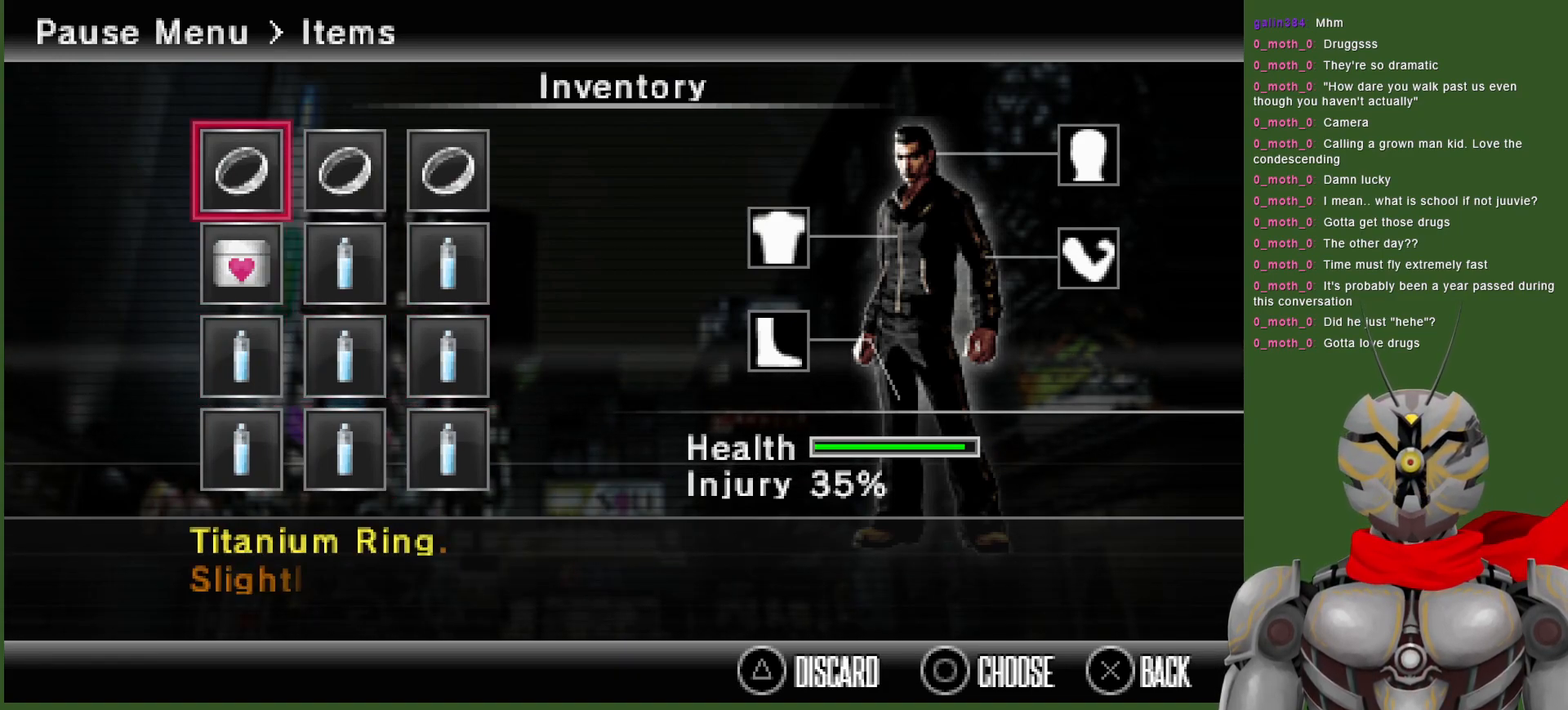
{"dt_ms": 500, "buttons": [], "left_stick": "center", "right_stick": "center", "events": [[83, "DPAD_LEFT", "up"], [400, "DPAD_RIGHT", "down"], [500, "DPAD_RIGHT", "up"]]}
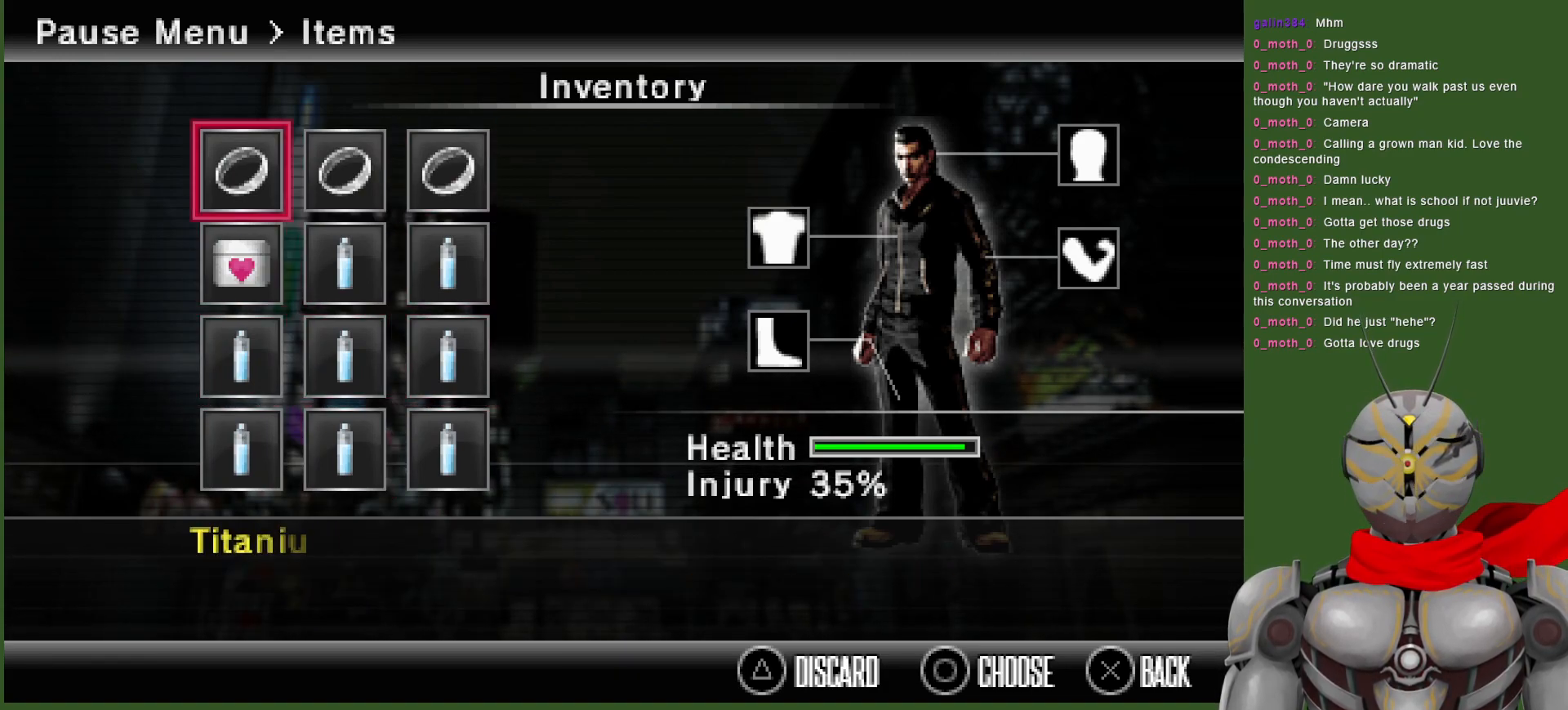
{"dt_ms": 500, "buttons": [], "left_stick": "center", "right_stick": "center", "events": [[200, "DPAD_DOWN", "down"], [300, "DPAD_DOWN", "up"]]}
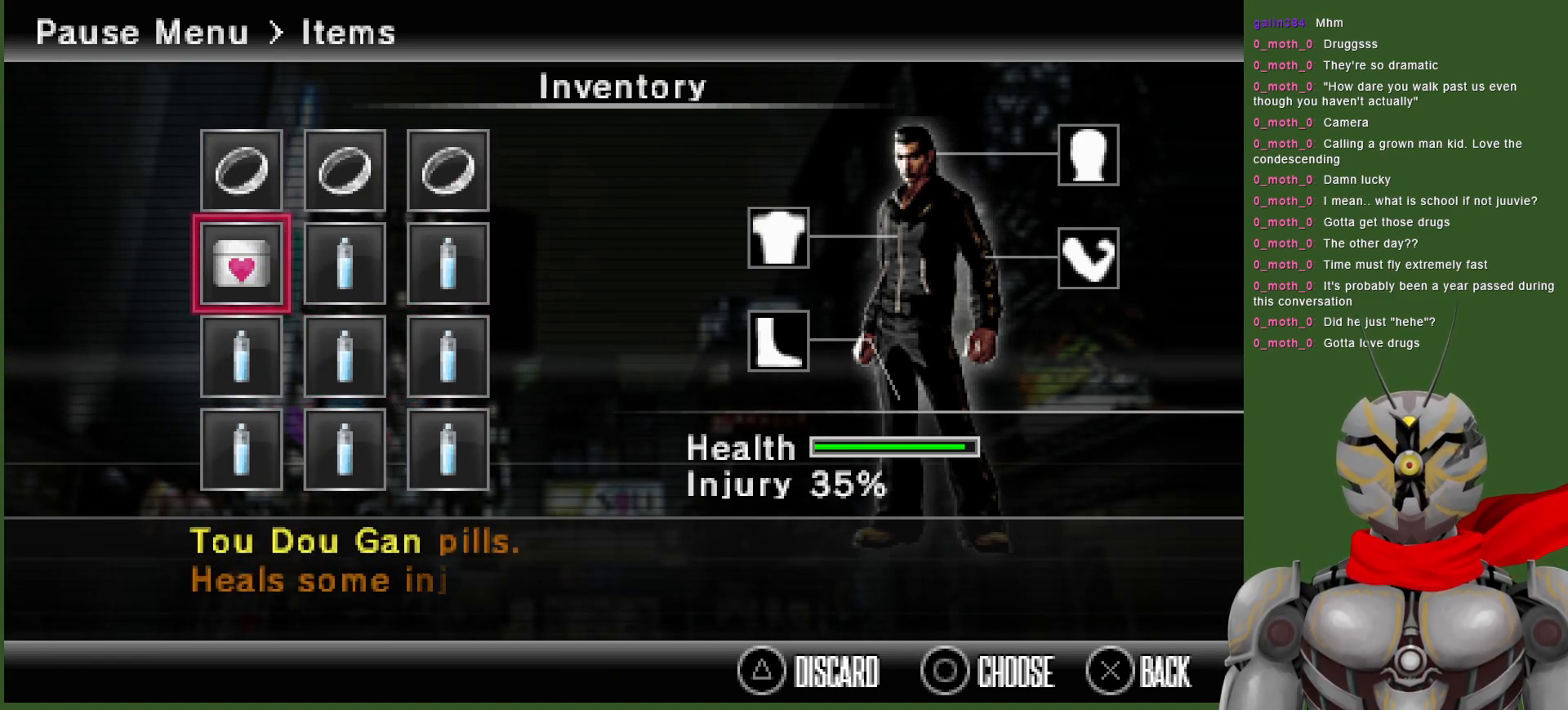
{"dt_ms": 500, "buttons": ["DPAD_DOWN"], "left_stick": "center", "right_stick": "center", "events": [[483, "DPAD_DOWN", "down"]]}
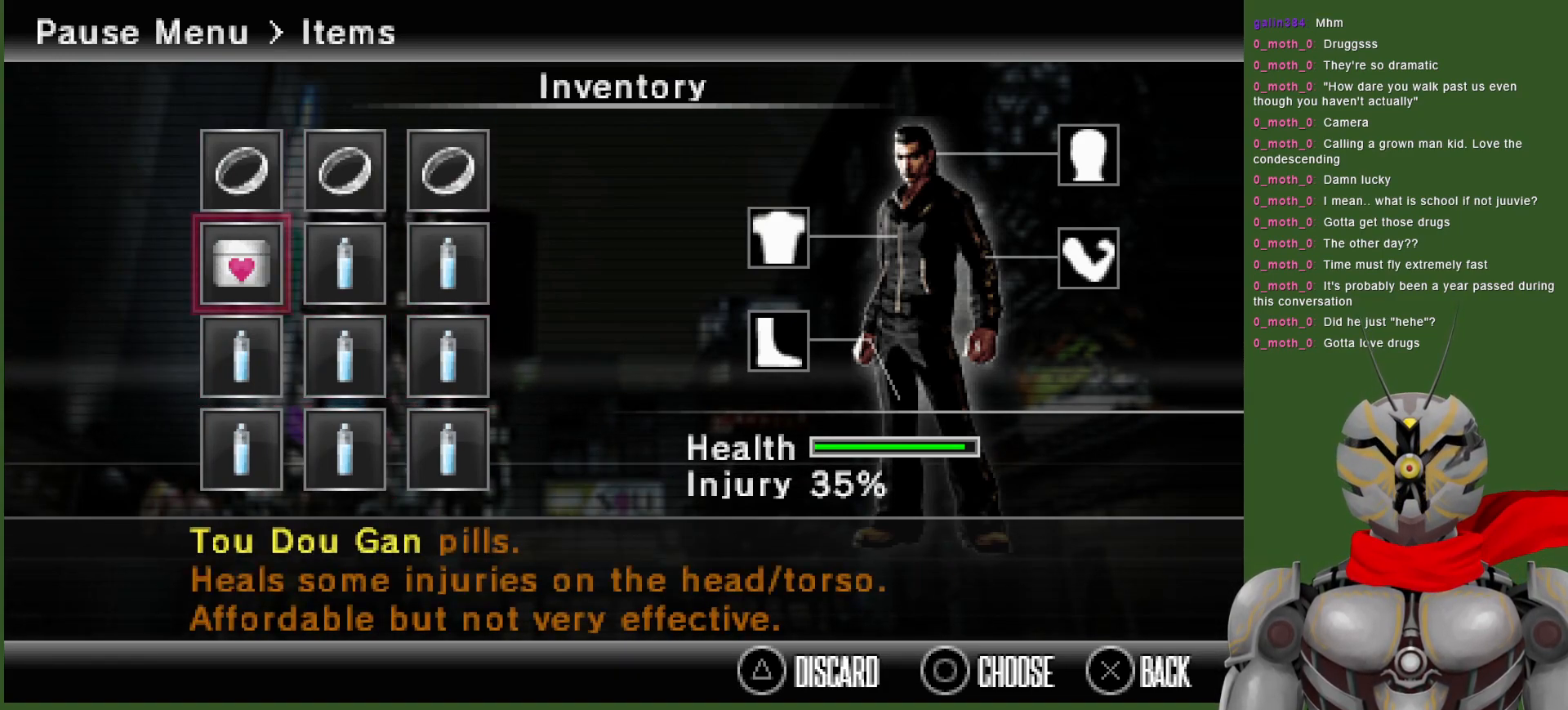
{"dt_ms": 500, "buttons": [], "left_stick": "center", "right_stick": "center", "events": [[100, "DPAD_DOWN", "up"], [167, "DPAD_DOWN", "down"], [267, "DPAD_DOWN", "up"], [350, "DPAD_DOWN", "down"], [433, "DPAD_DOWN", "up"]]}
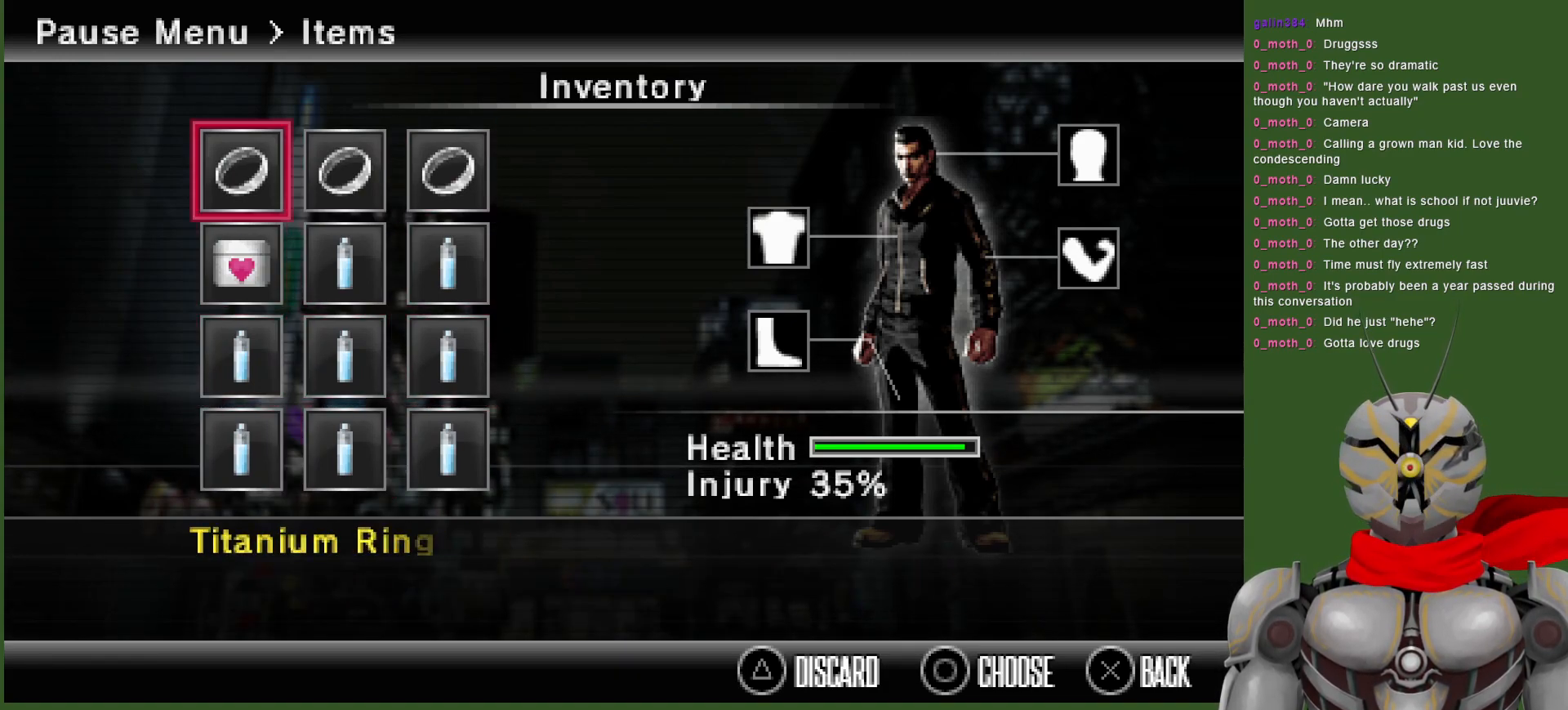
{"dt_ms": 1000, "buttons": [], "left_stick": "center", "right_stick": "center", "events": [[217, "DPAD_UP", "down"], [300, "DPAD_UP", "up"], [467, "DPAD_RIGHT", "down"], [533, "DPAD_RIGHT", "up"], [617, "DPAD_RIGHT", "down"], [700, "DPAD_RIGHT", "up"]]}
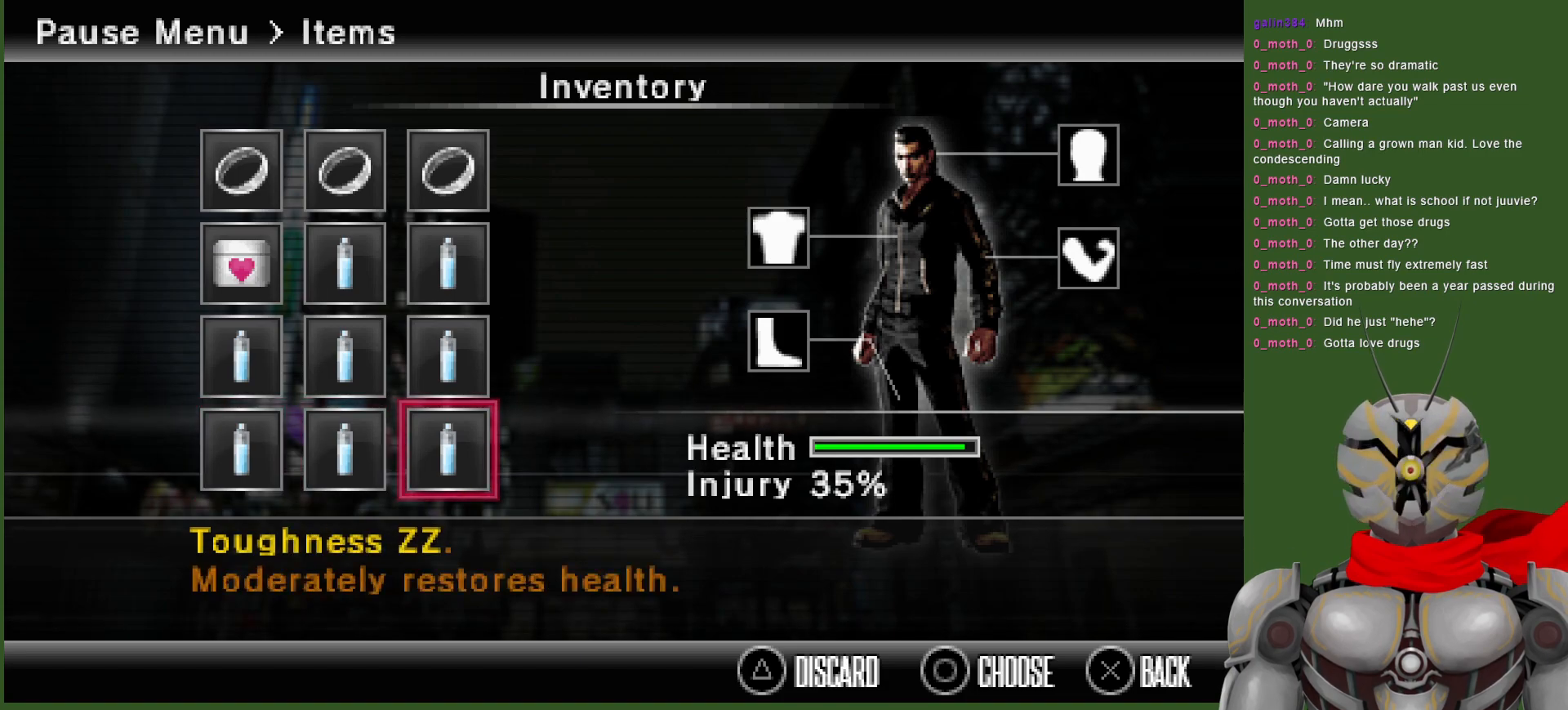
{"dt_ms": 500, "buttons": [], "left_stick": "center", "right_stick": "center", "events": [[17, "DPAD_UP", "down"], [117, "DPAD_UP", "up"], [183, "DPAD_UP", "down"], [300, "DPAD_UP", "up"]]}
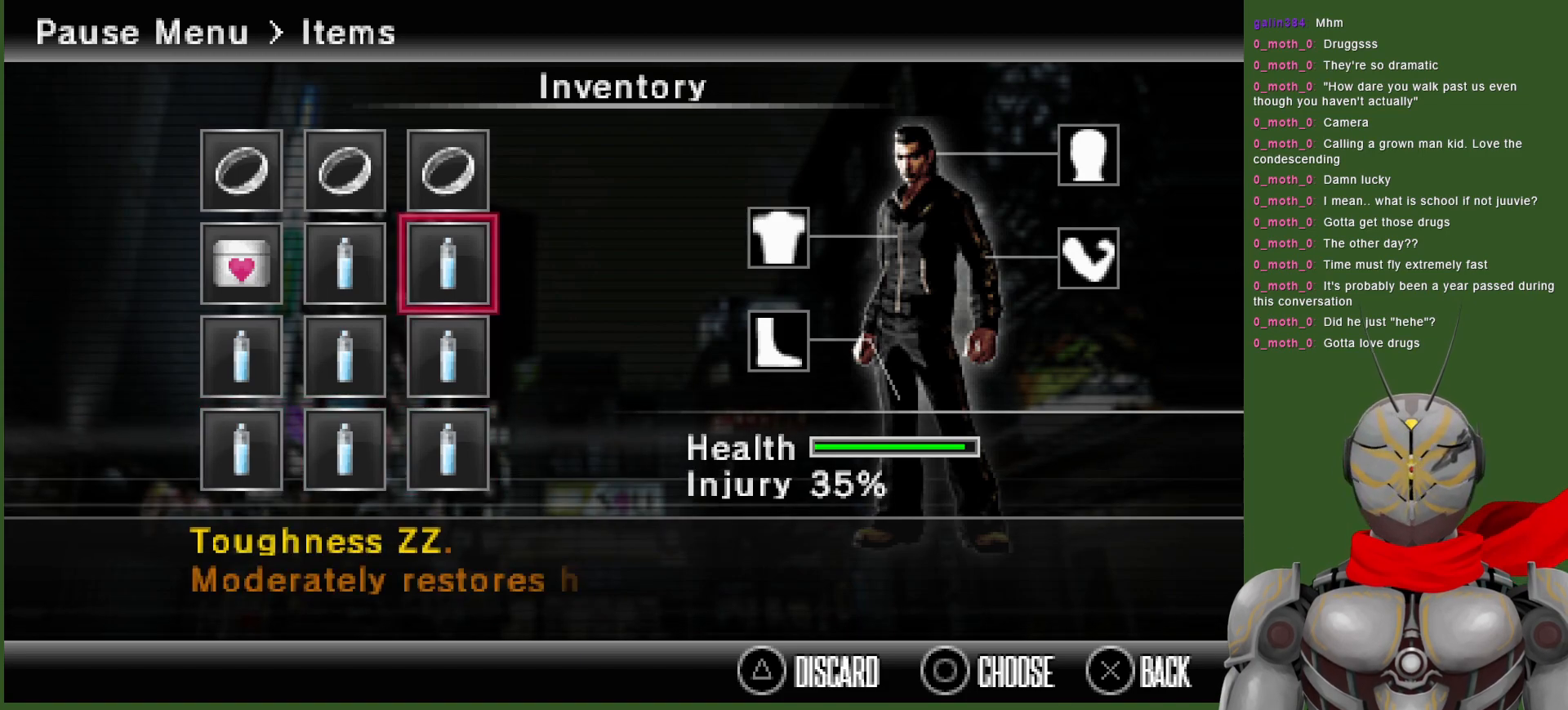
{"dt_ms": 500, "buttons": [], "left_stick": "center", "right_stick": "center", "events": [[183, "DPAD_DOWN", "down"], [300, "DPAD_DOWN", "up"], [350, "DPAD_DOWN", "down"], [467, "DPAD_DOWN", "up"]]}
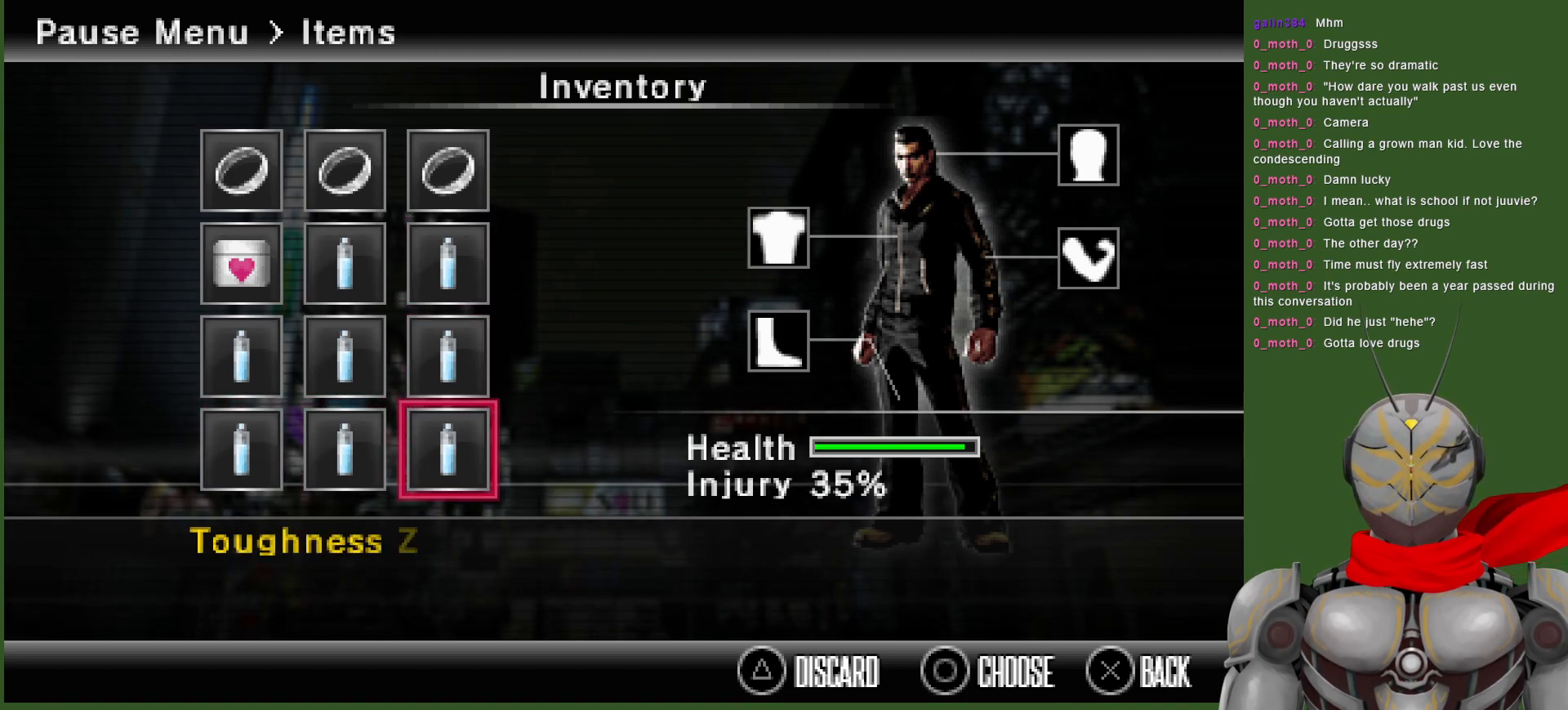
{"dt_ms": 1000, "buttons": [], "left_stick": "center", "right_stick": "center"}
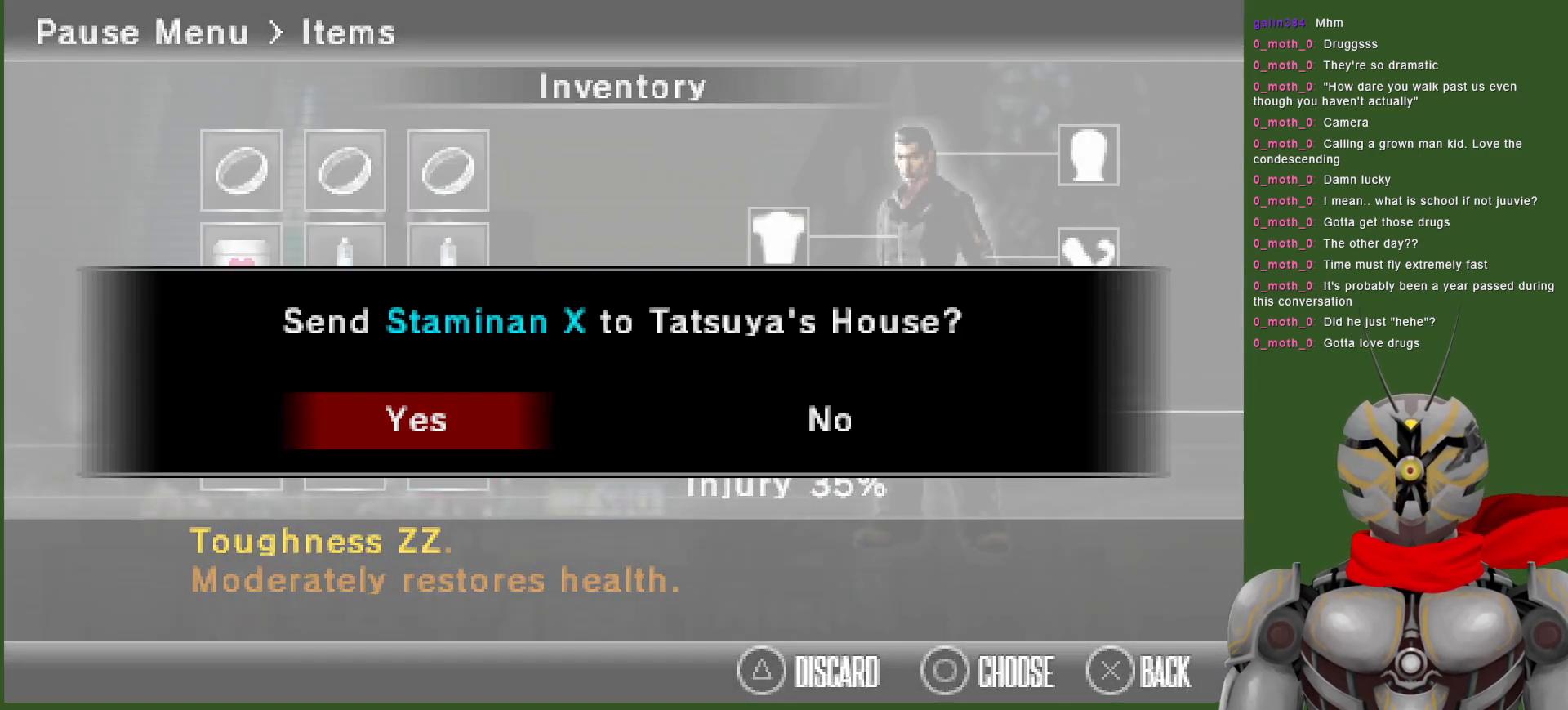
{"dt_ms": 500, "buttons": ["CIRCLE"], "left_stick": "center", "right_stick": "center", "events": [[450, "CIRCLE", "down"]]}
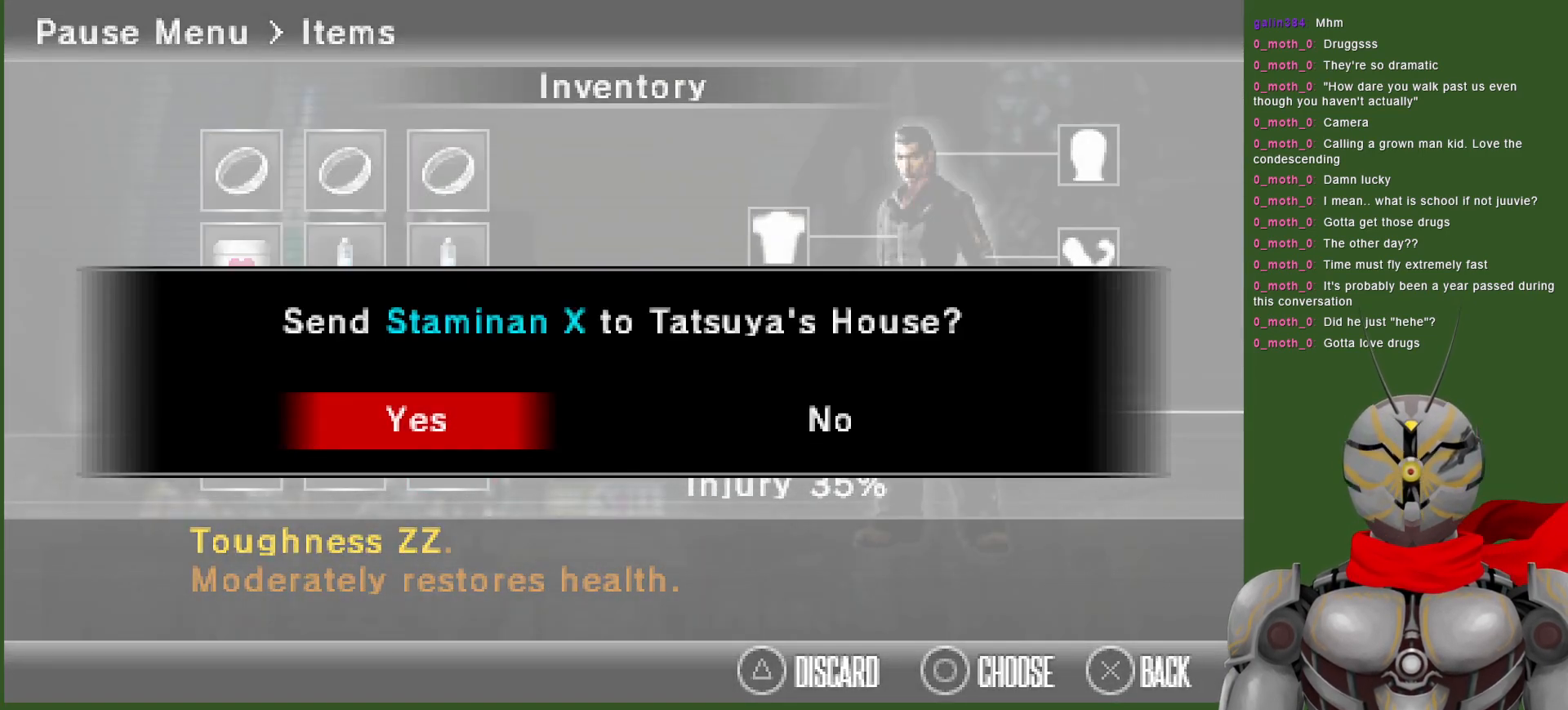
{"dt_ms": 500, "buttons": [], "left_stick": "center", "right_stick": "center", "events": [[33, "CIRCLE", "up"]]}
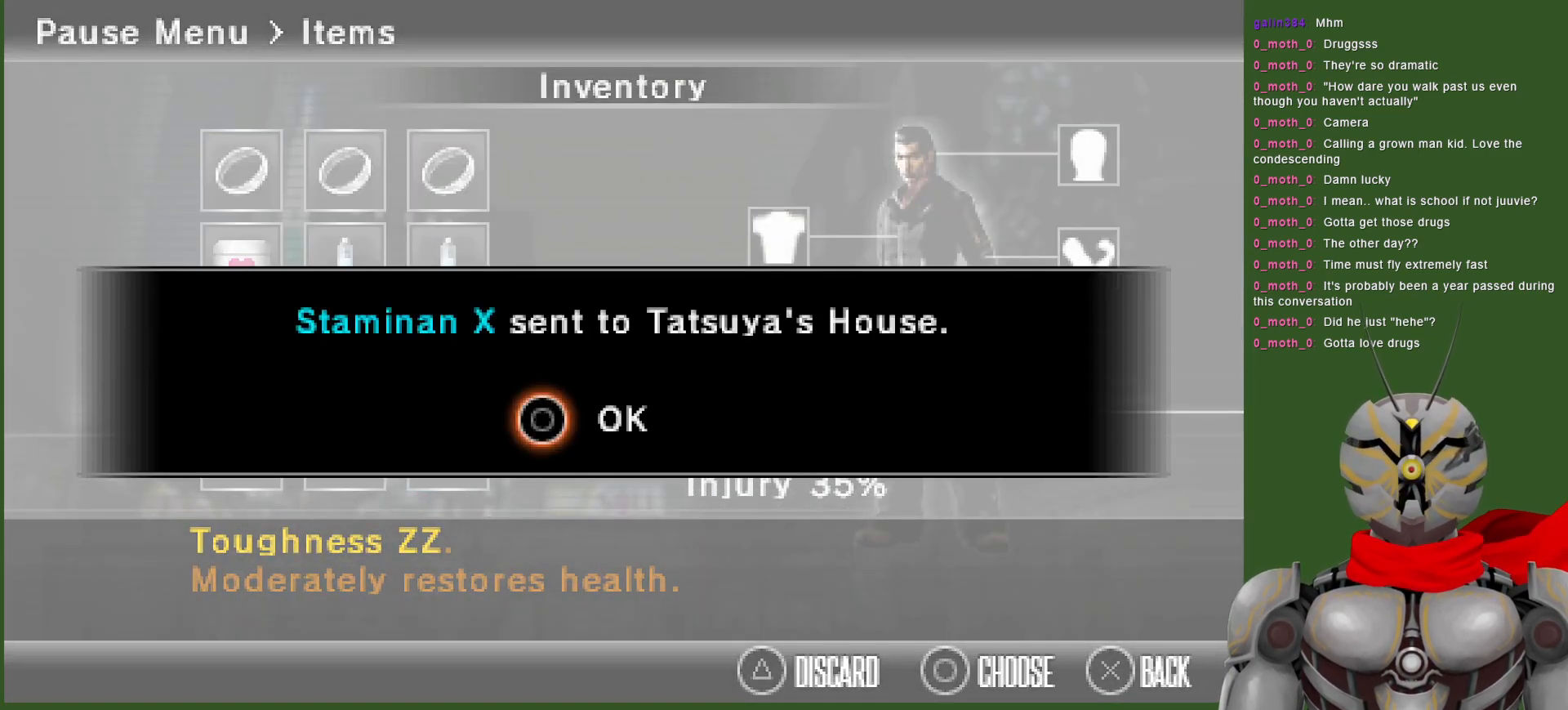
{"dt_ms": 500, "buttons": [], "left_stick": "center", "right_stick": "center", "events": [[333, "CIRCLE", "down"], [417, "CIRCLE", "up"]]}
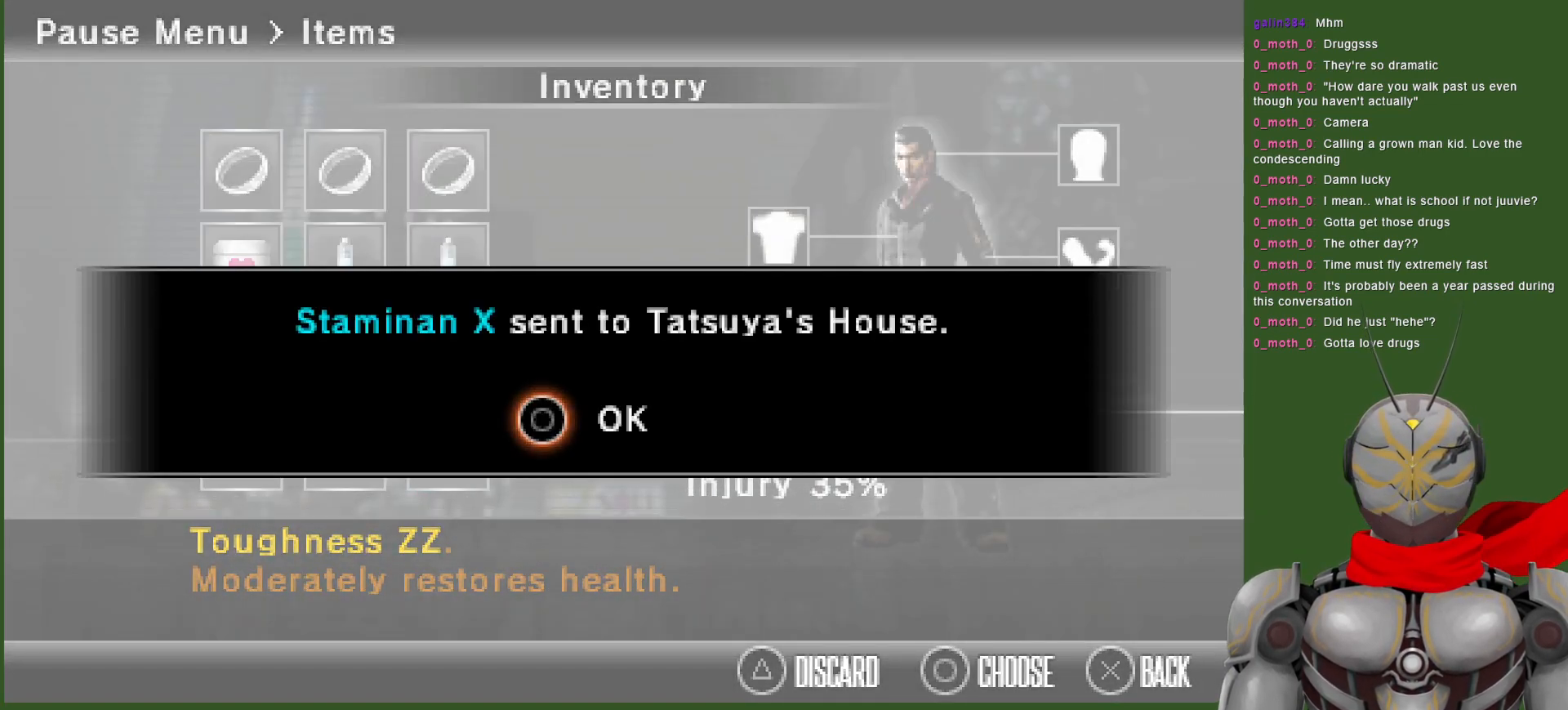
{"dt_ms": 500, "buttons": [], "left_stick": "center", "right_stick": "center", "events": []}
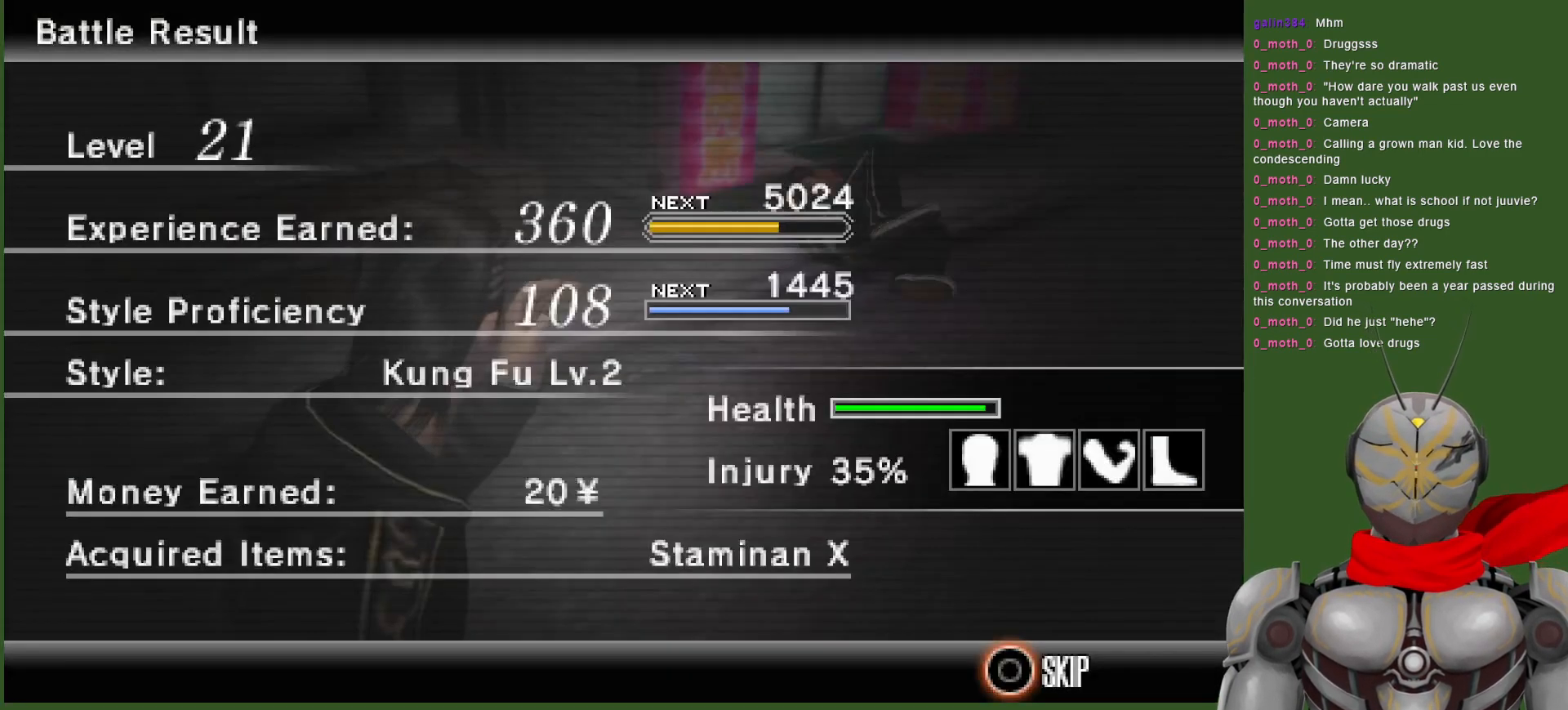
{"dt_ms": 500, "buttons": [], "left_stick": "center", "right_stick": "center", "events": []}
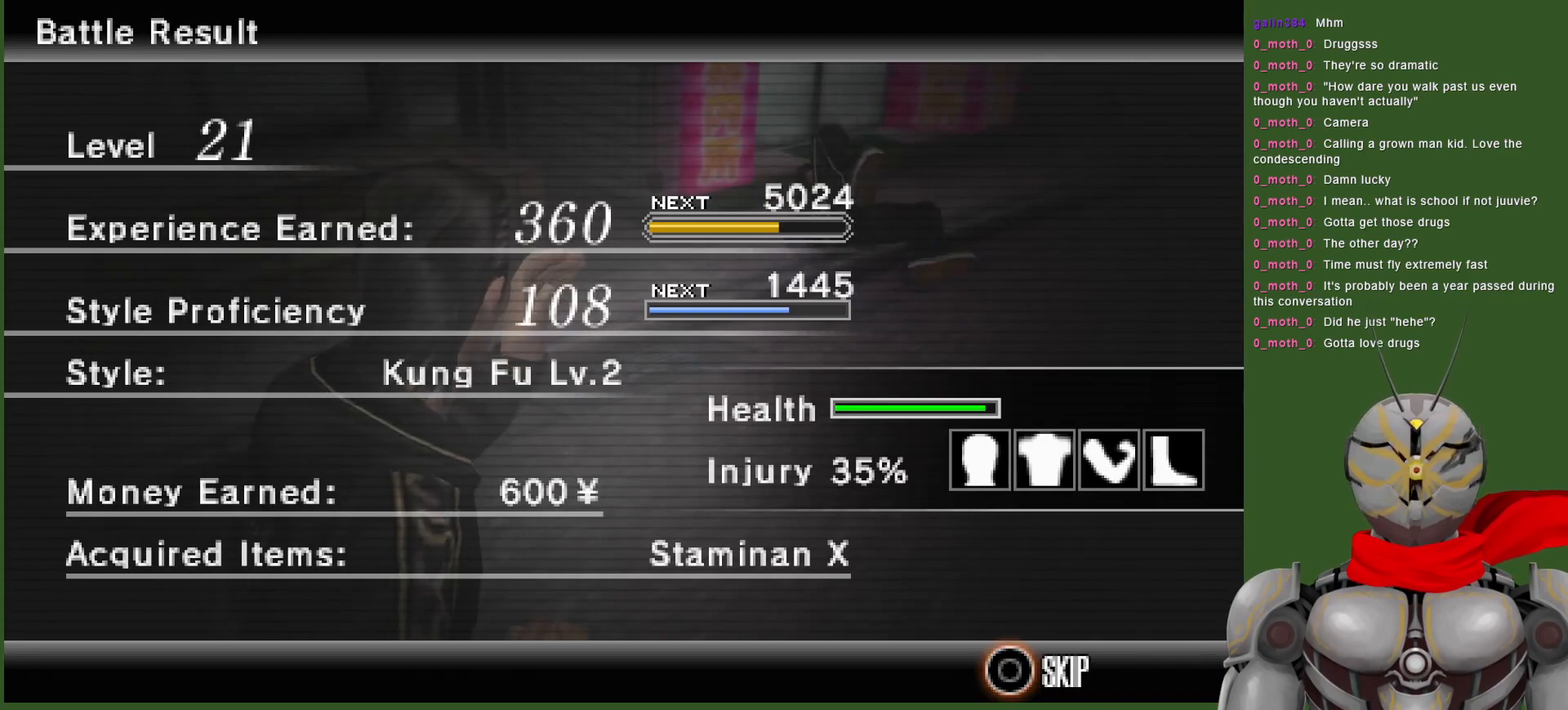
{"dt_ms": 500, "buttons": [], "left_stick": "center", "right_stick": "center", "events": [[117, "CIRCLE", "down"], [183, "CIRCLE", "up"]]}
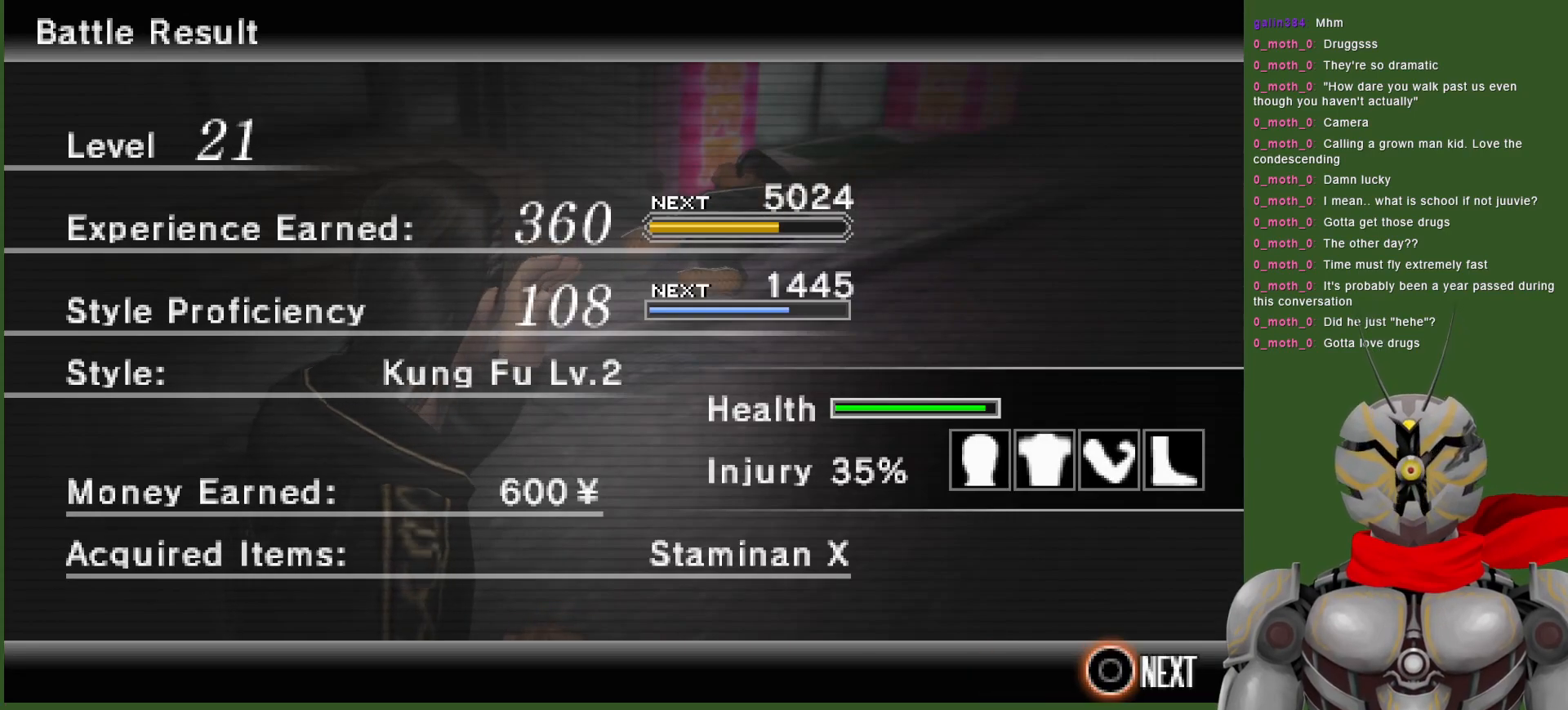
{"dt_ms": 500, "buttons": [], "left_stick": "center", "right_stick": "center", "events": []}